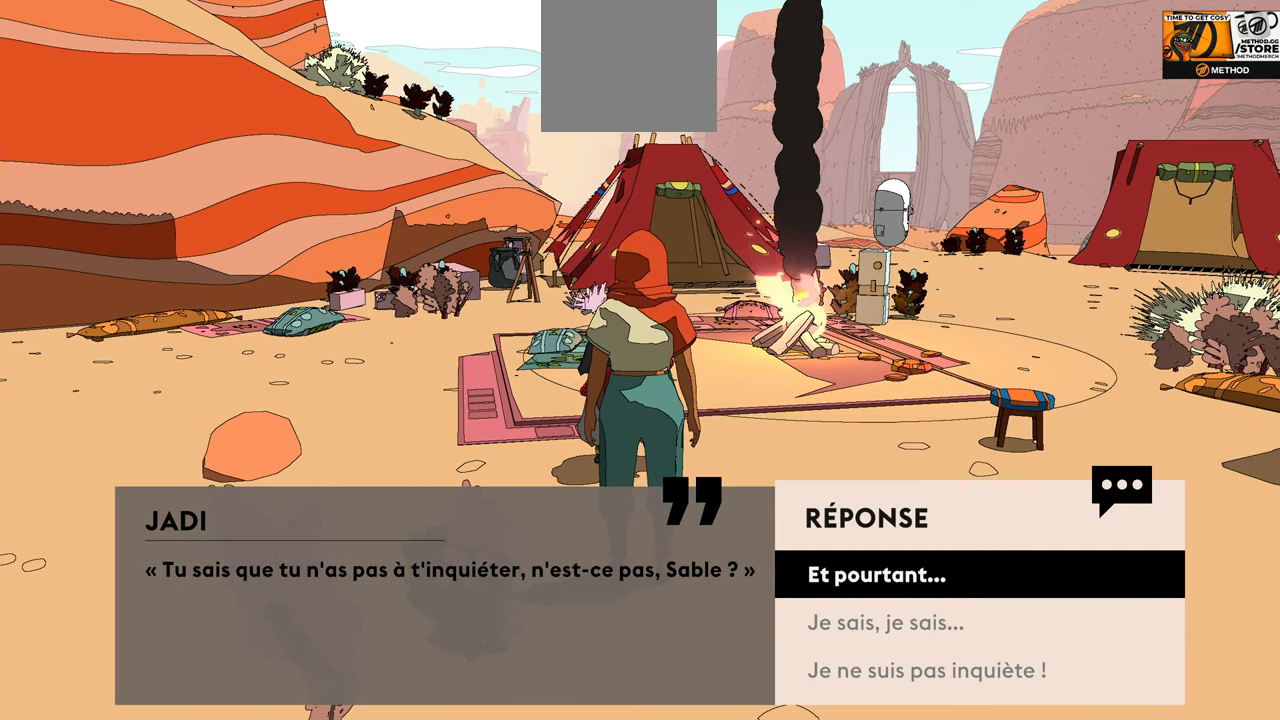
Gameplay with a controller (Xbox layout); each line is a JSON object with the inputs held at the frame after it. "events" lists button and stick changes between this image and that frame as [ms after this image, input, new state], when the widget could be followed in between.
{"buttons": [], "left_stick": "center", "right_stick": "center", "events": []}
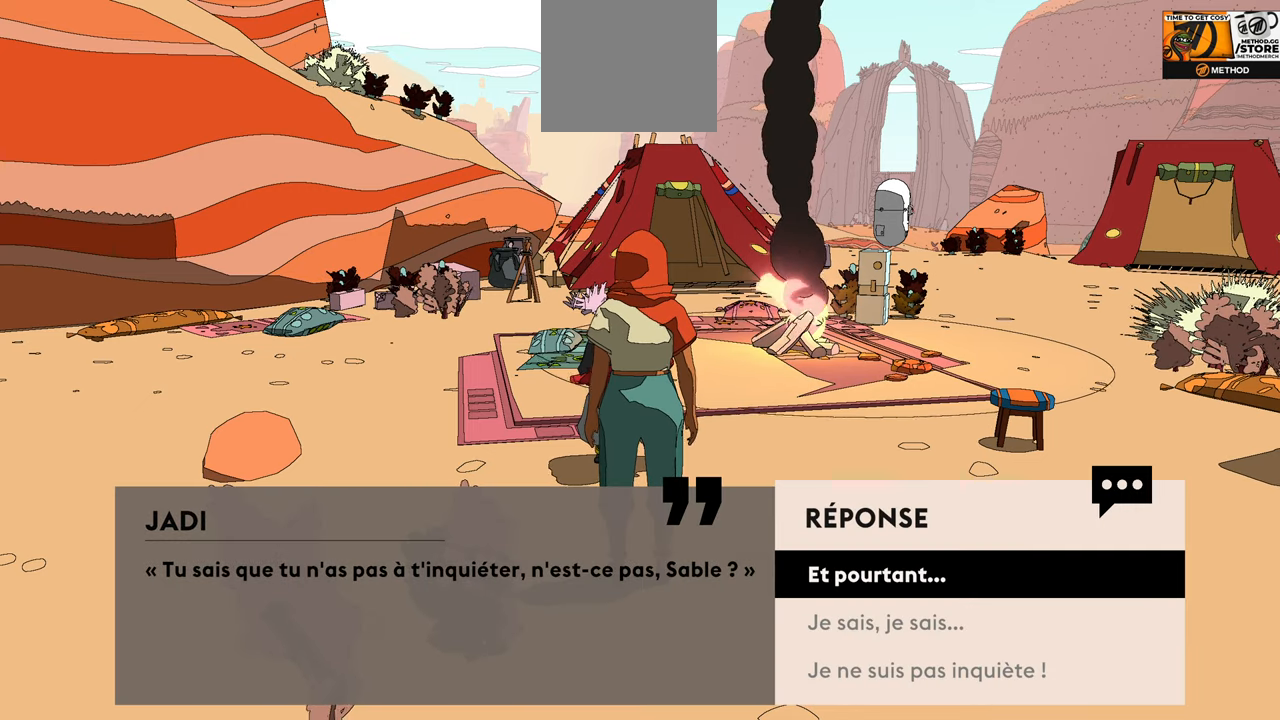
{"buttons": [], "left_stick": "center", "right_stick": "center", "events": [[367, "left_stick", "down-left"], [500, "left_stick", "center"]]}
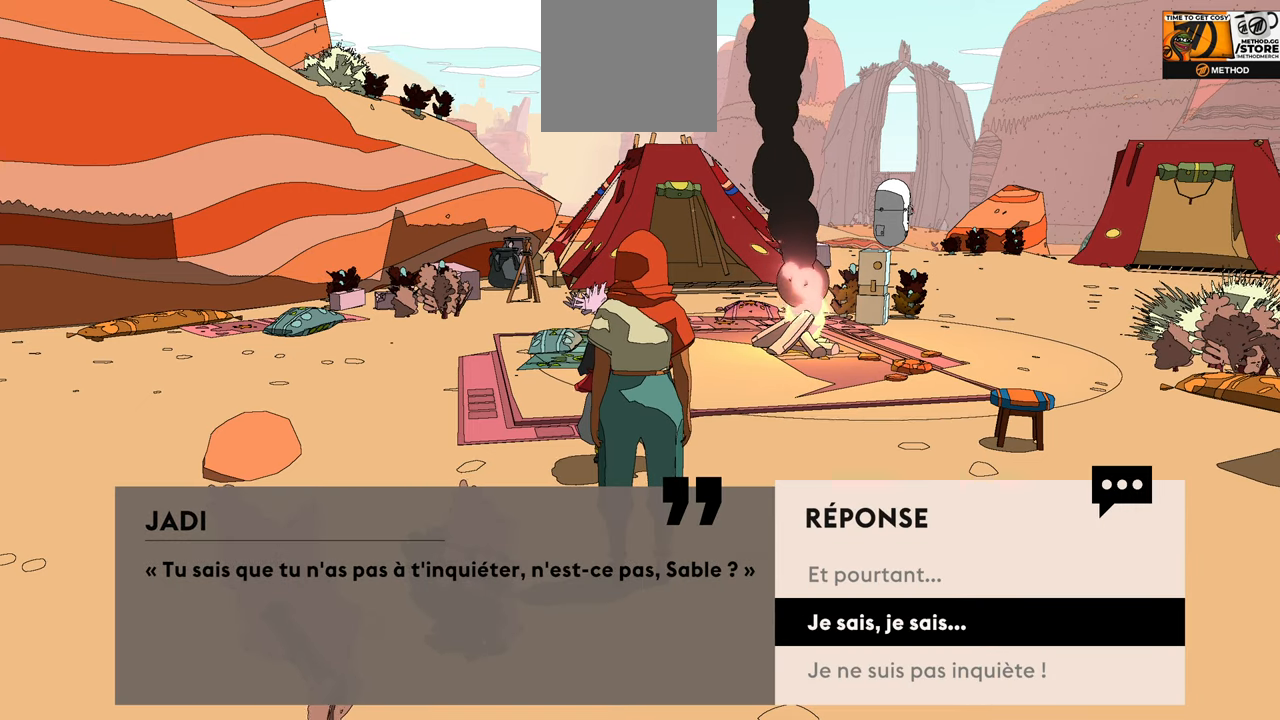
{"buttons": [], "left_stick": "center", "right_stick": "center", "events": [[384, "left_stick", "down"], [500, "left_stick", "center"]]}
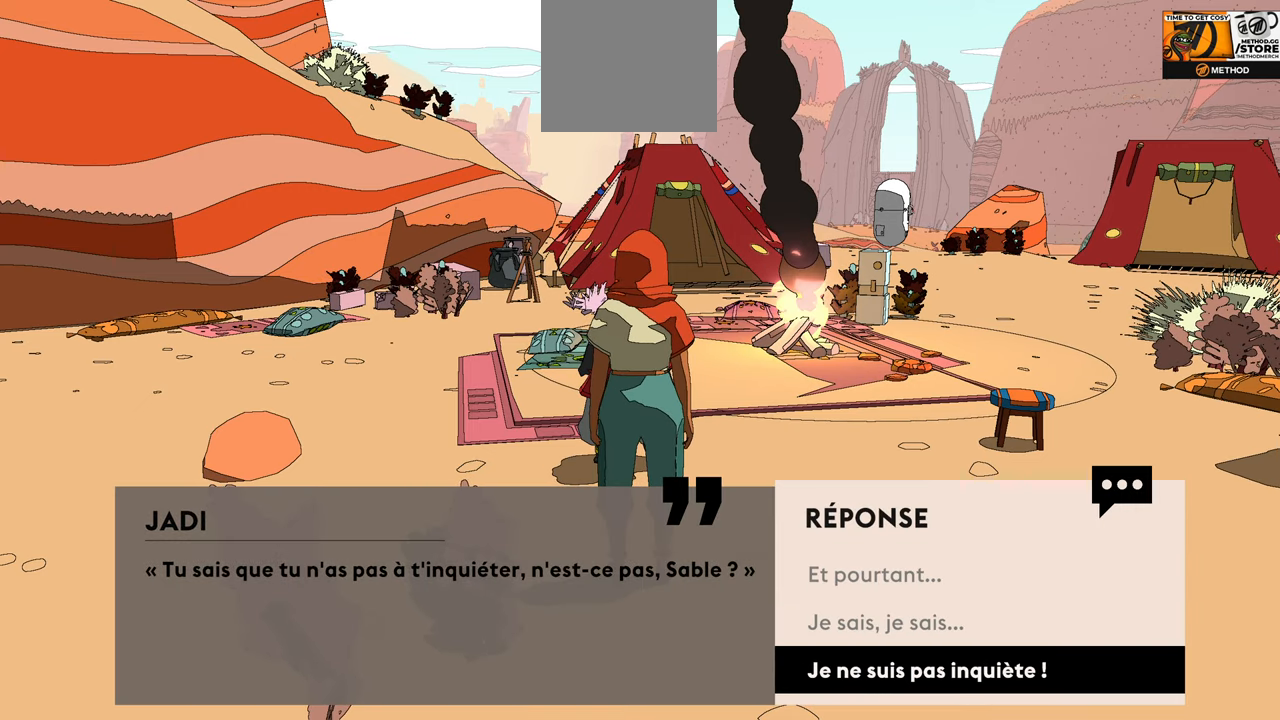
{"buttons": [], "left_stick": "center", "right_stick": "center", "events": []}
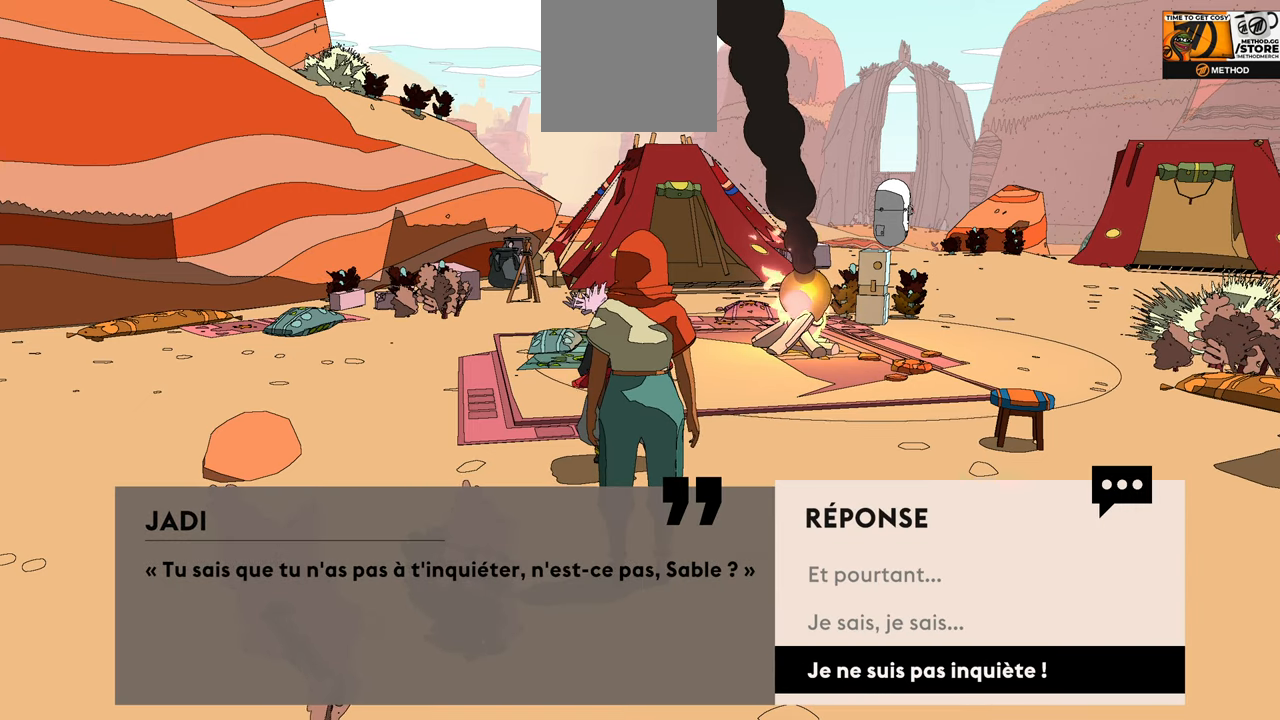
{"buttons": [], "left_stick": "center", "right_stick": "center", "events": [[17, "left_stick", "up"], [217, "left_stick", "center"]]}
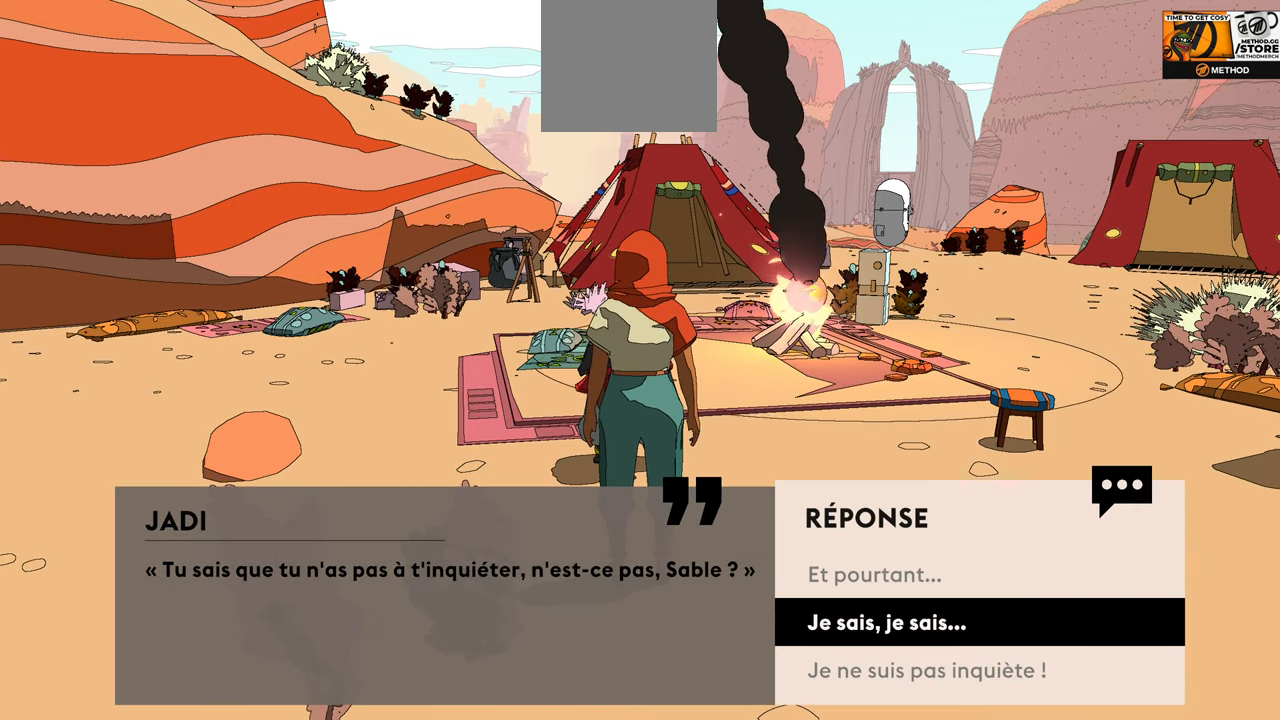
{"buttons": [], "left_stick": "center", "right_stick": "center", "events": [[317, "A", "down"], [466, "A", "up"]]}
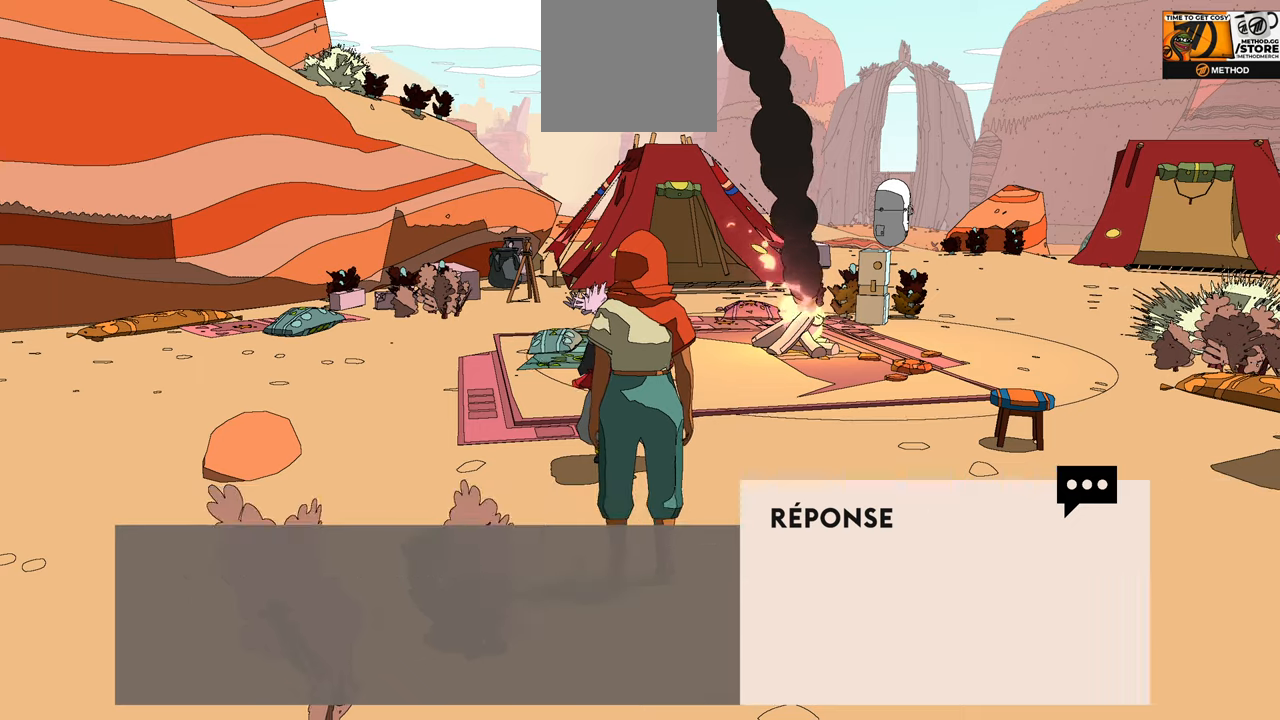
{"buttons": [], "left_stick": "center", "right_stick": "center", "events": []}
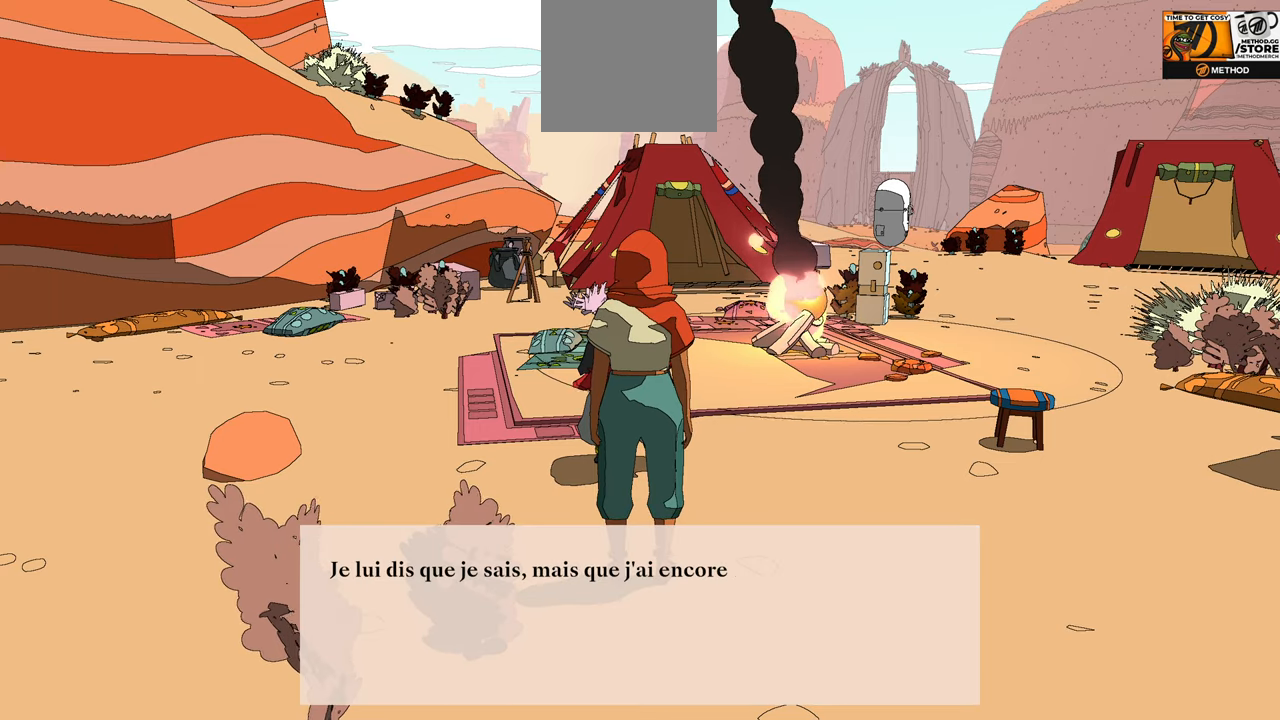
{"buttons": [], "left_stick": "center", "right_stick": "center", "events": []}
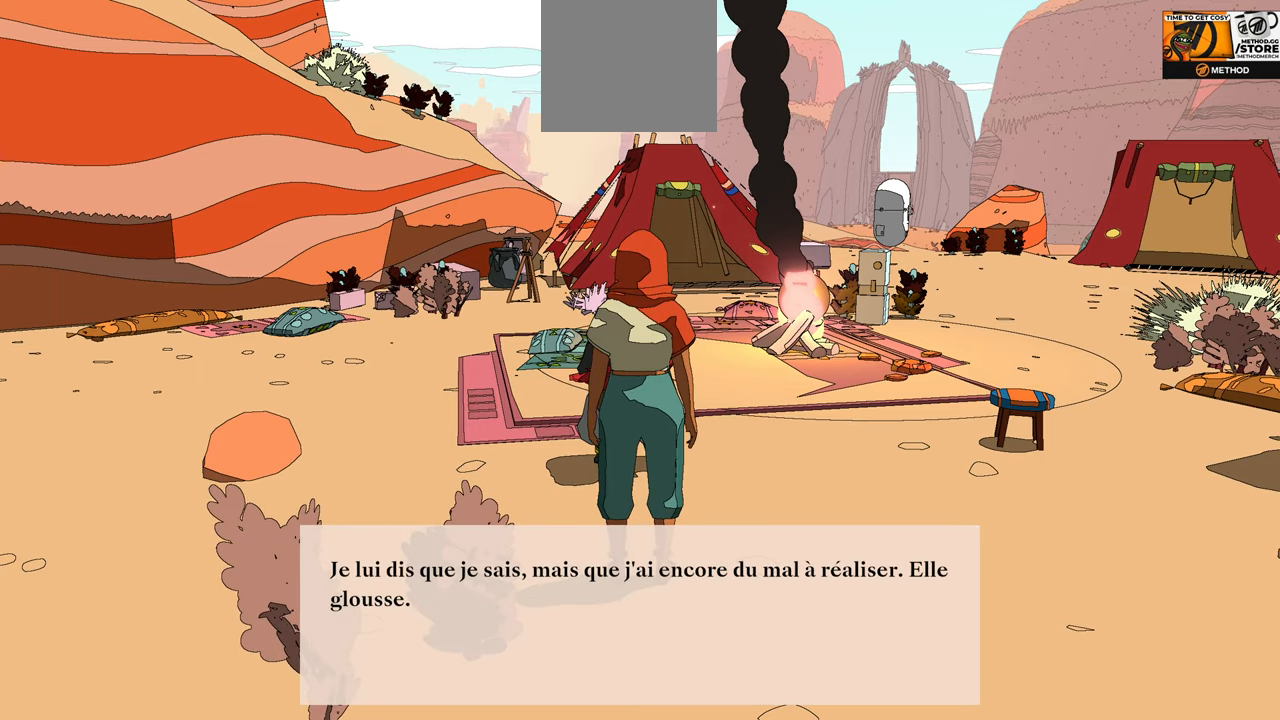
{"buttons": [], "left_stick": "center", "right_stick": "center", "events": []}
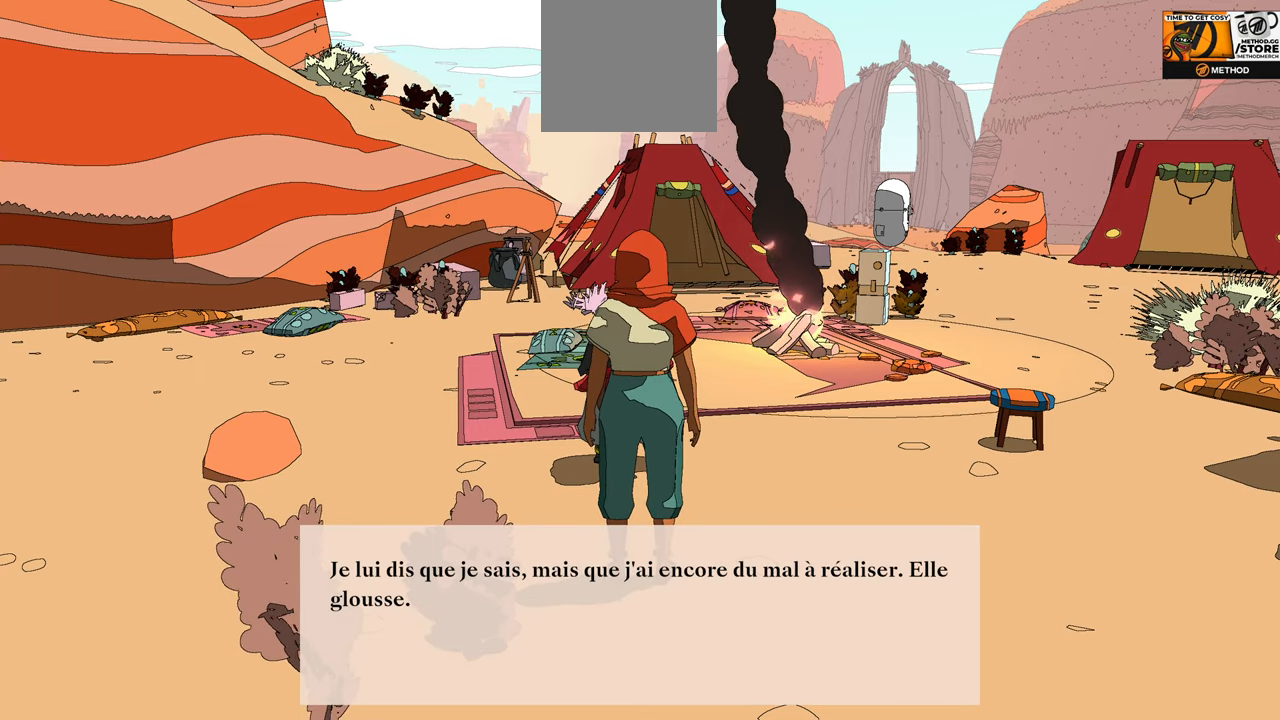
{"buttons": [], "left_stick": "center", "right_stick": "center", "events": []}
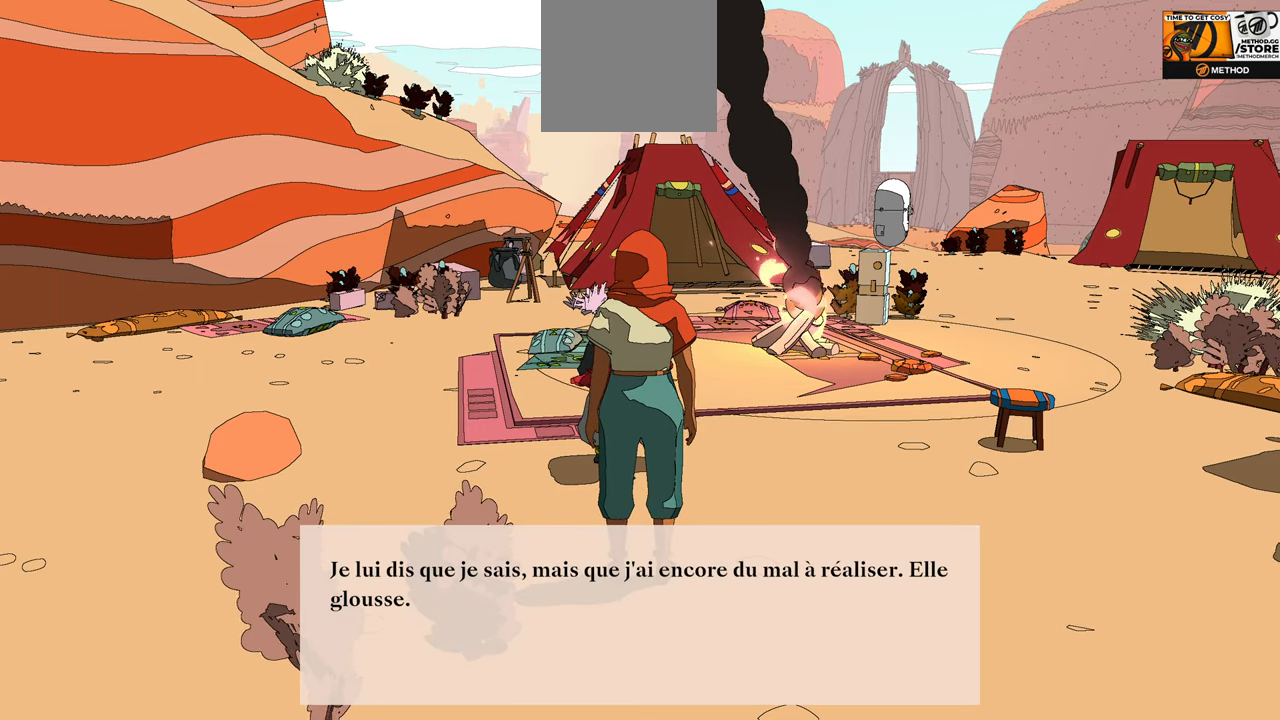
{"buttons": [], "left_stick": "center", "right_stick": "center", "events": []}
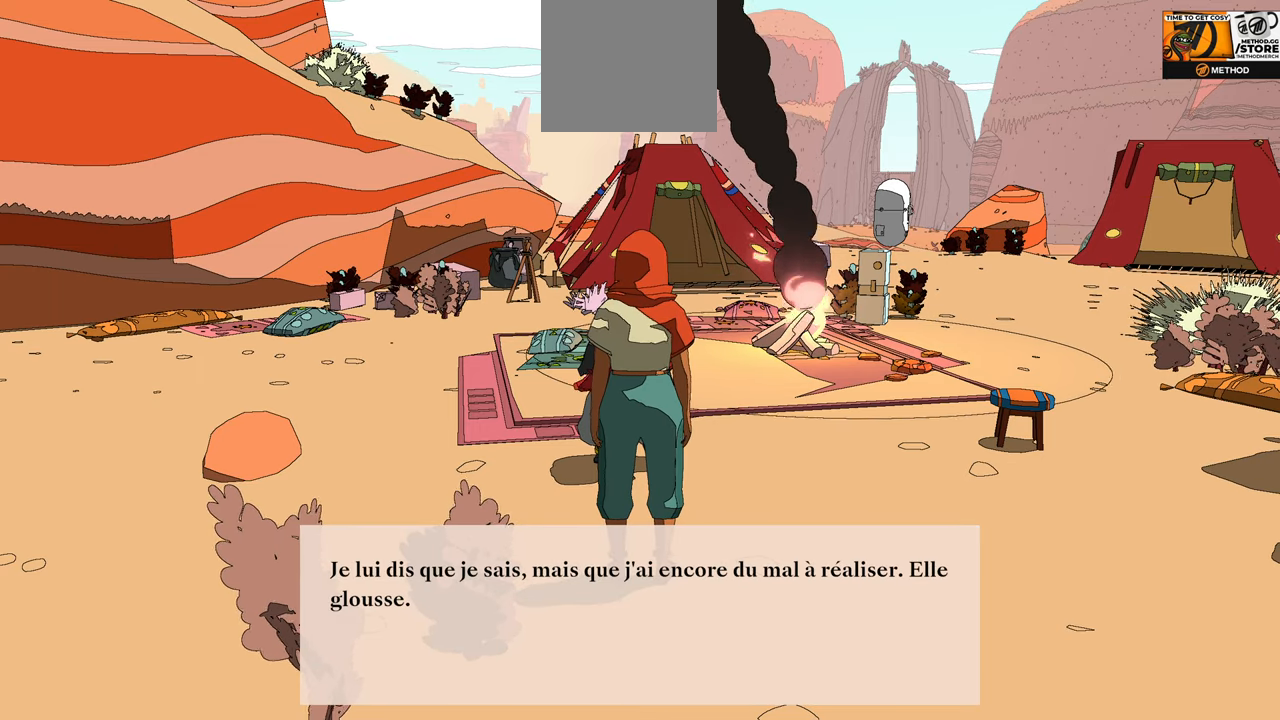
{"buttons": [], "left_stick": "center", "right_stick": "center", "events": []}
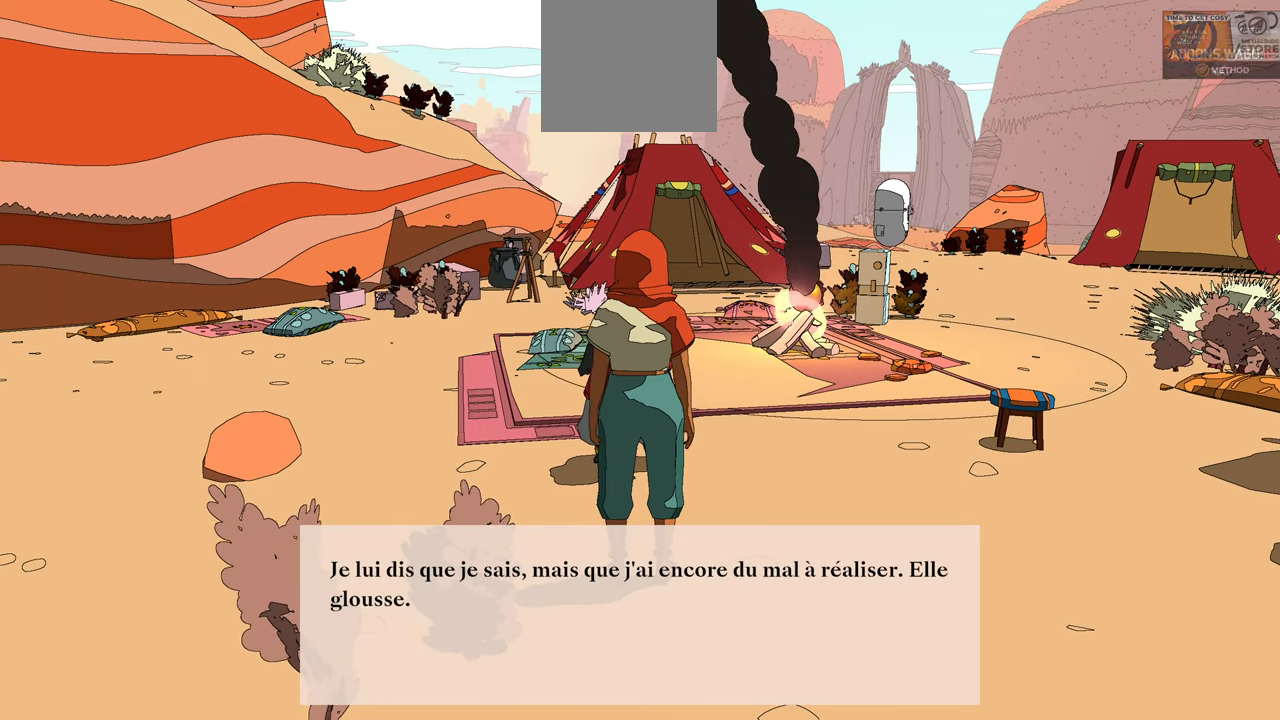
{"buttons": [], "left_stick": "center", "right_stick": "center", "events": []}
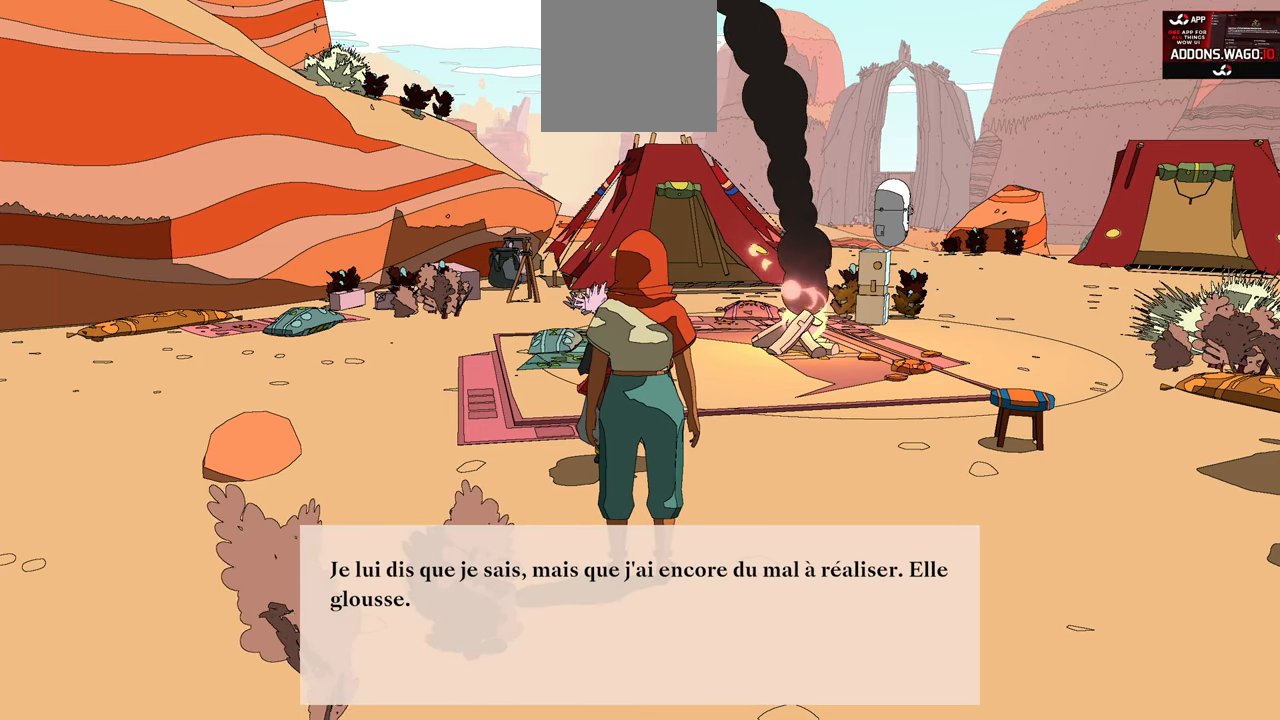
{"buttons": ["A"], "left_stick": "center", "right_stick": "center", "events": [[416, "A", "down"]]}
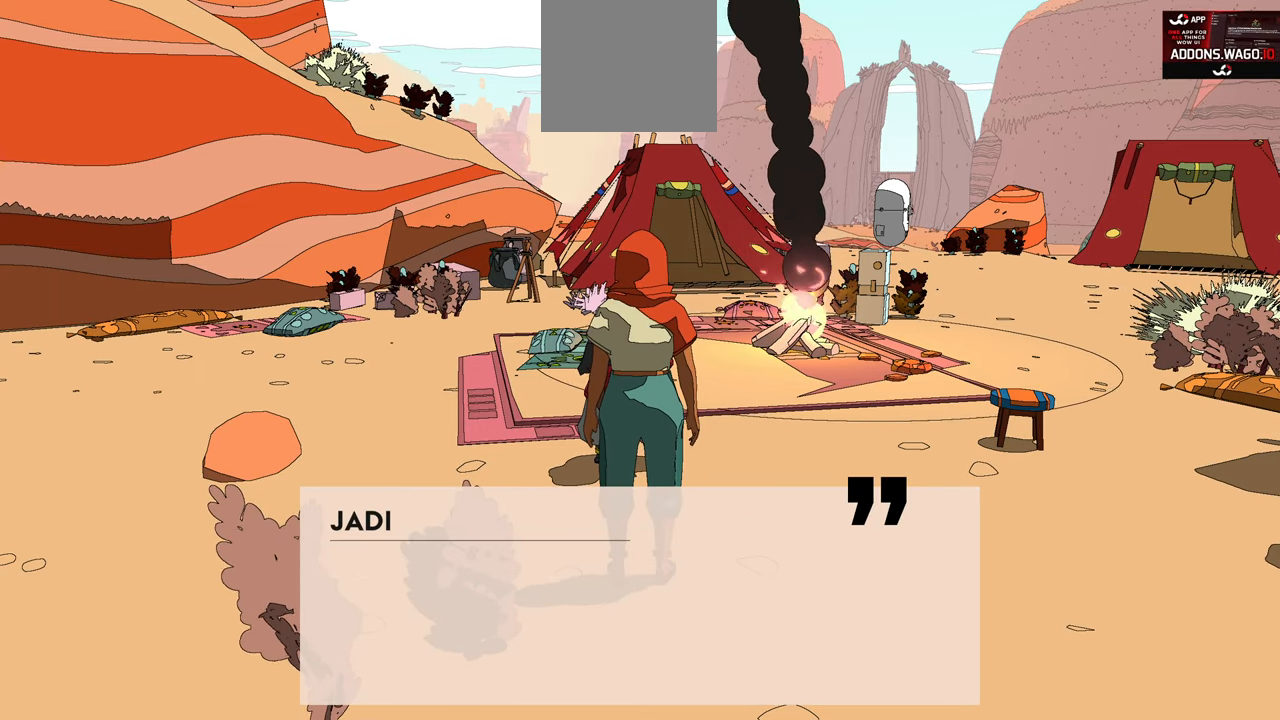
{"buttons": [], "left_stick": "center", "right_stick": "center", "events": [[66, "A", "up"]]}
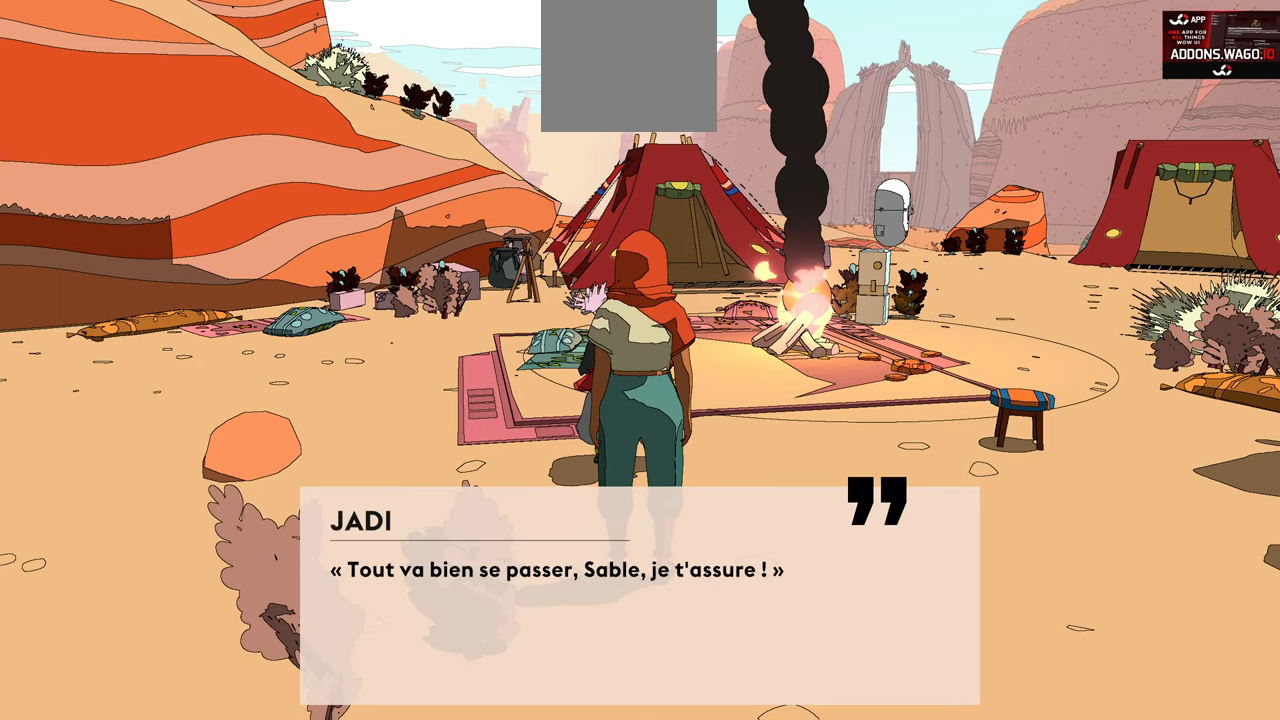
{"buttons": [], "left_stick": "center", "right_stick": "center", "events": []}
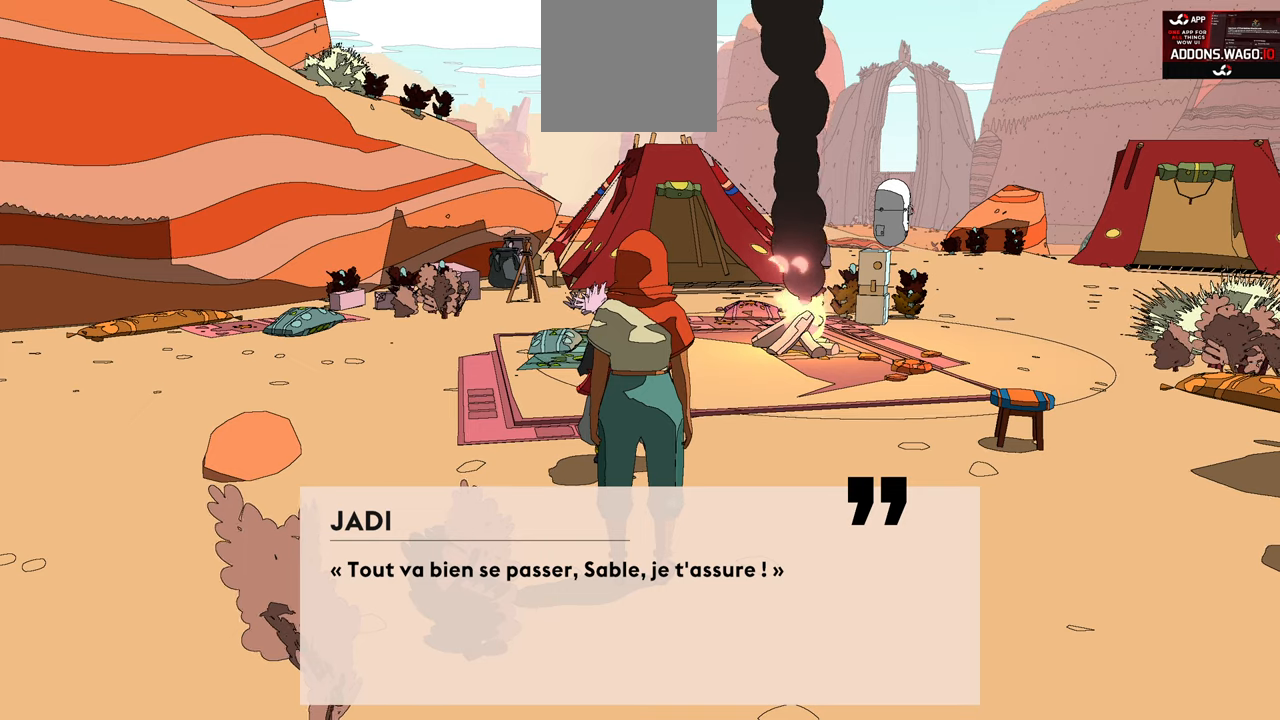
{"buttons": [], "left_stick": "center", "right_stick": "center", "events": []}
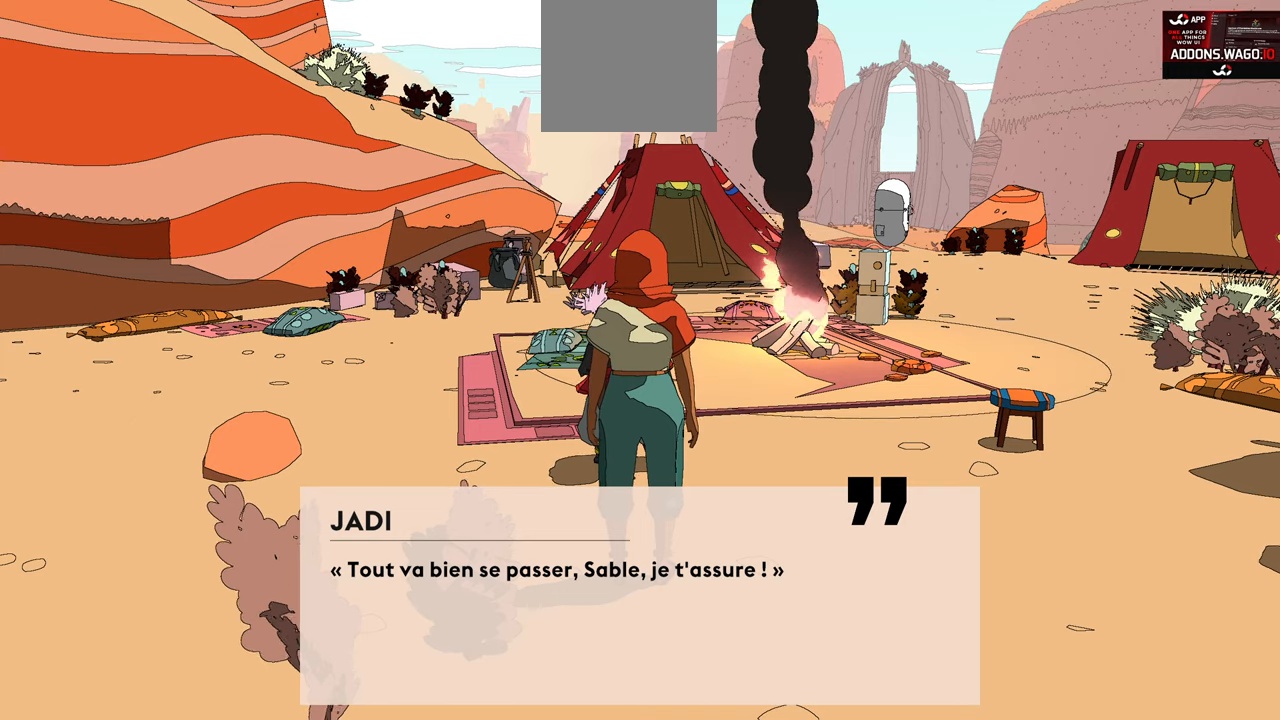
{"buttons": [], "left_stick": "center", "right_stick": "center", "events": []}
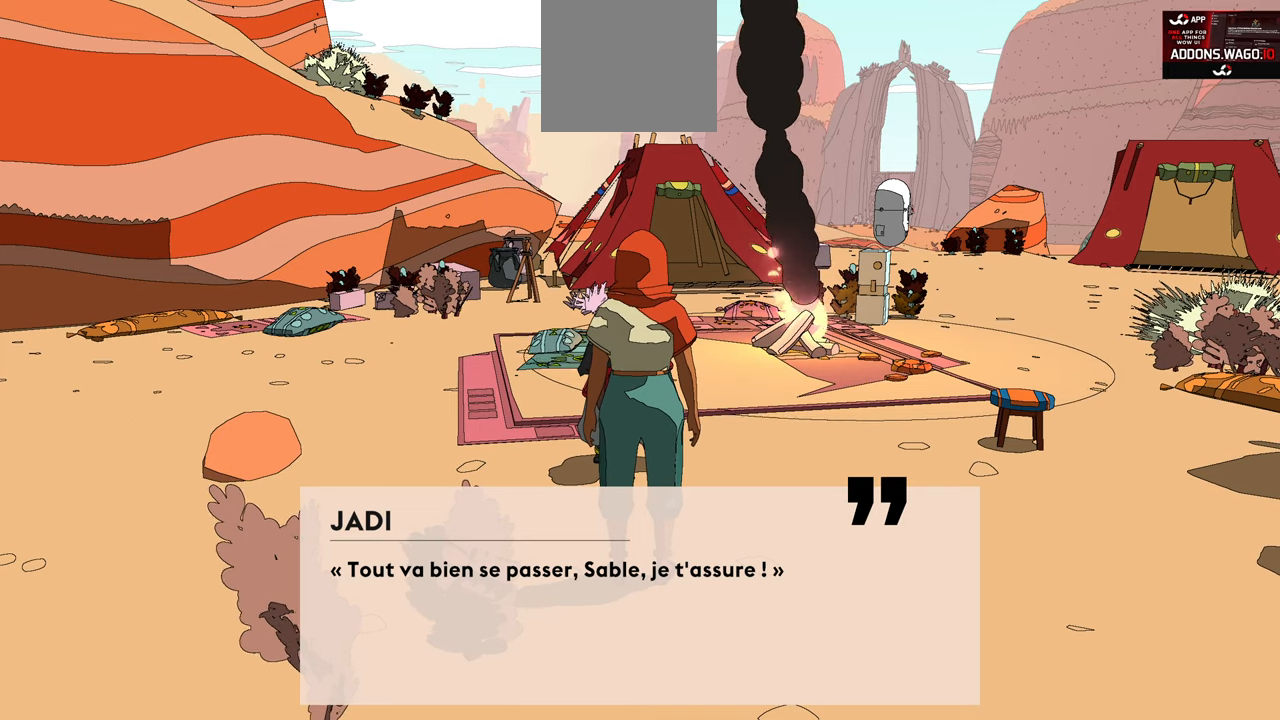
{"buttons": [], "left_stick": "center", "right_stick": "center", "events": [[267, "A", "down"], [433, "A", "up"]]}